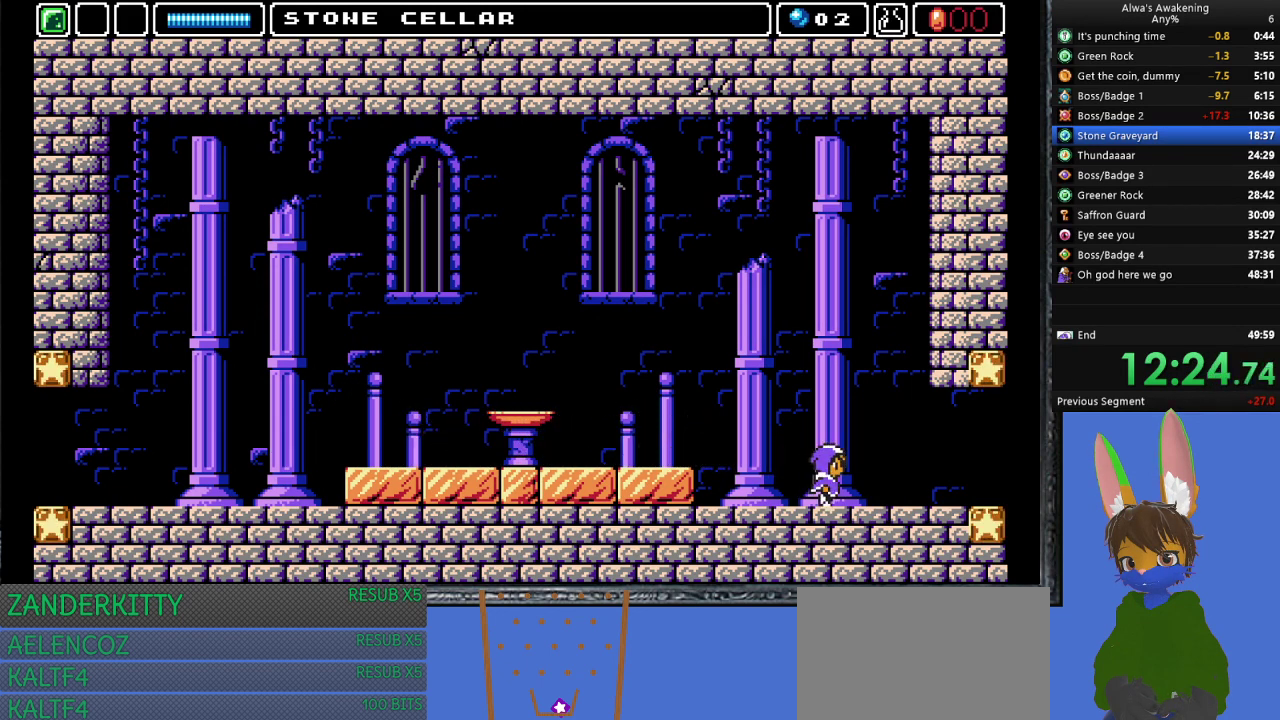
Gameplay with a controller (PlayStation layout); each line is a JSON object with the inputs held at the frame after it. "events" lists button and stick changes between this image and that frame as [ms after this image, input, new state], when the widget could be followed in between. Not read: right_stick.
{"buttons": ["DPAD_RIGHT"], "left_stick": "center", "events": []}
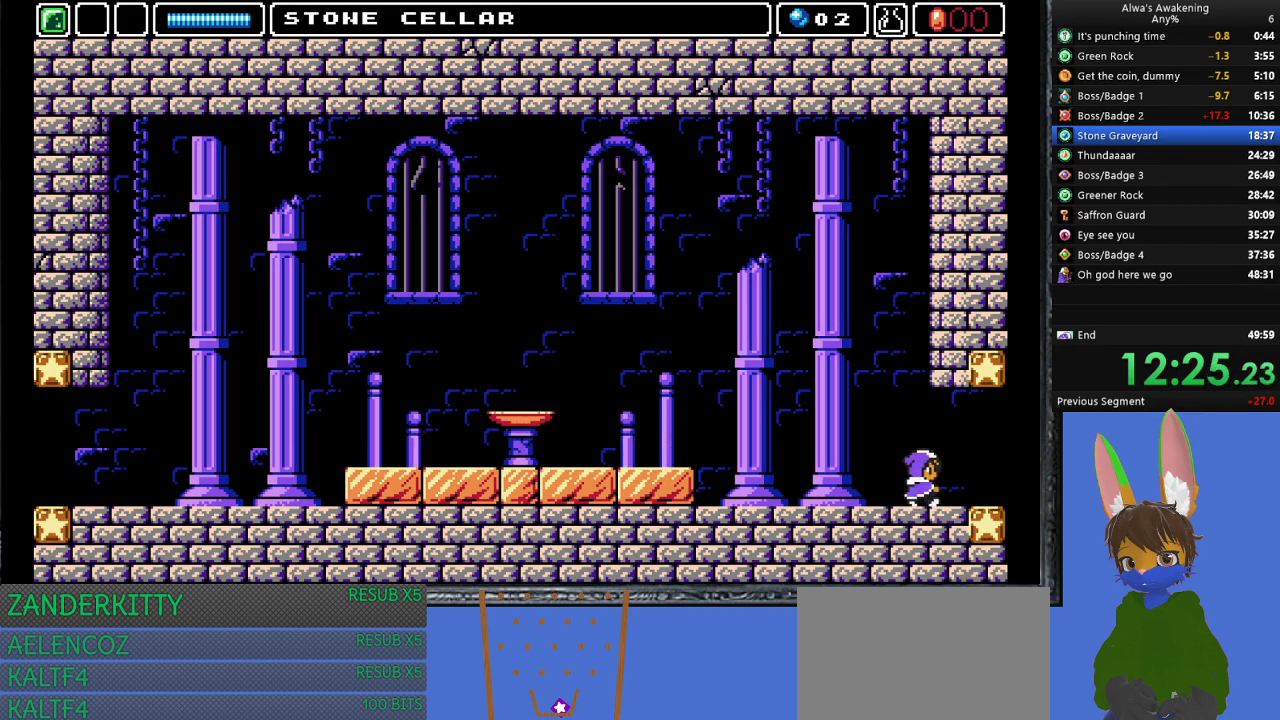
{"buttons": ["DPAD_RIGHT"], "left_stick": "center", "events": []}
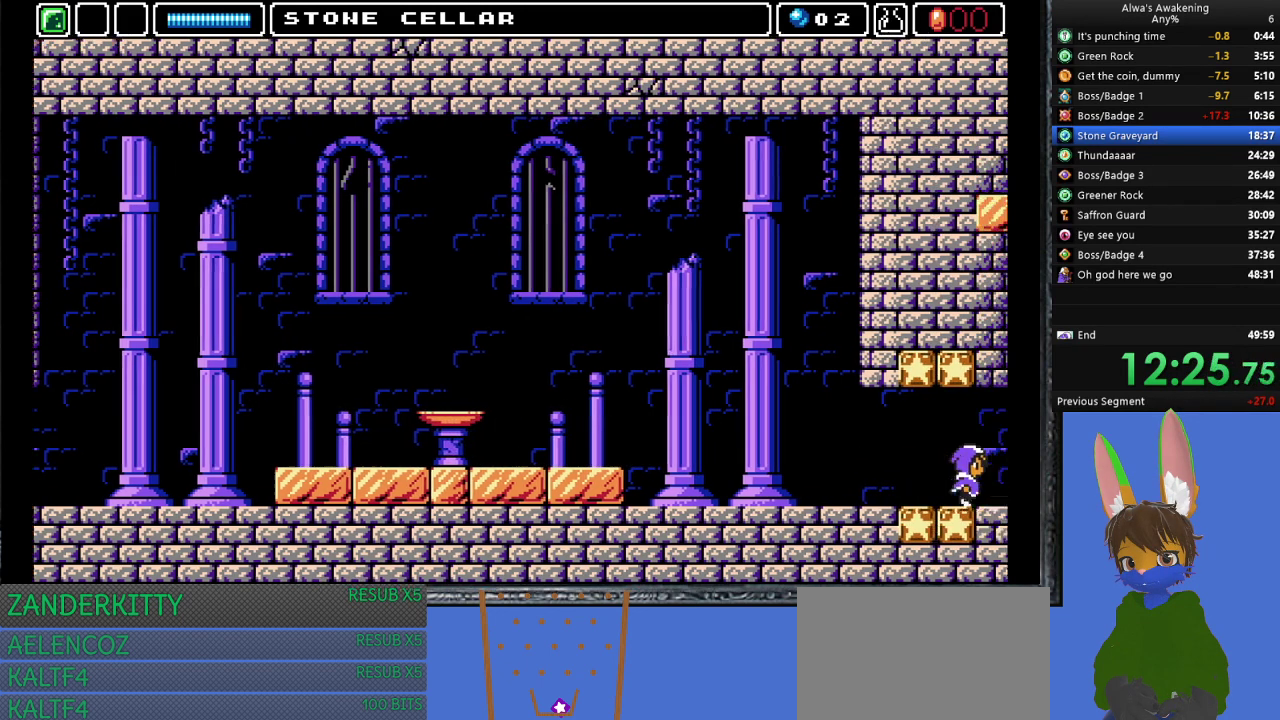
{"buttons": ["DPAD_RIGHT"], "left_stick": "center", "events": []}
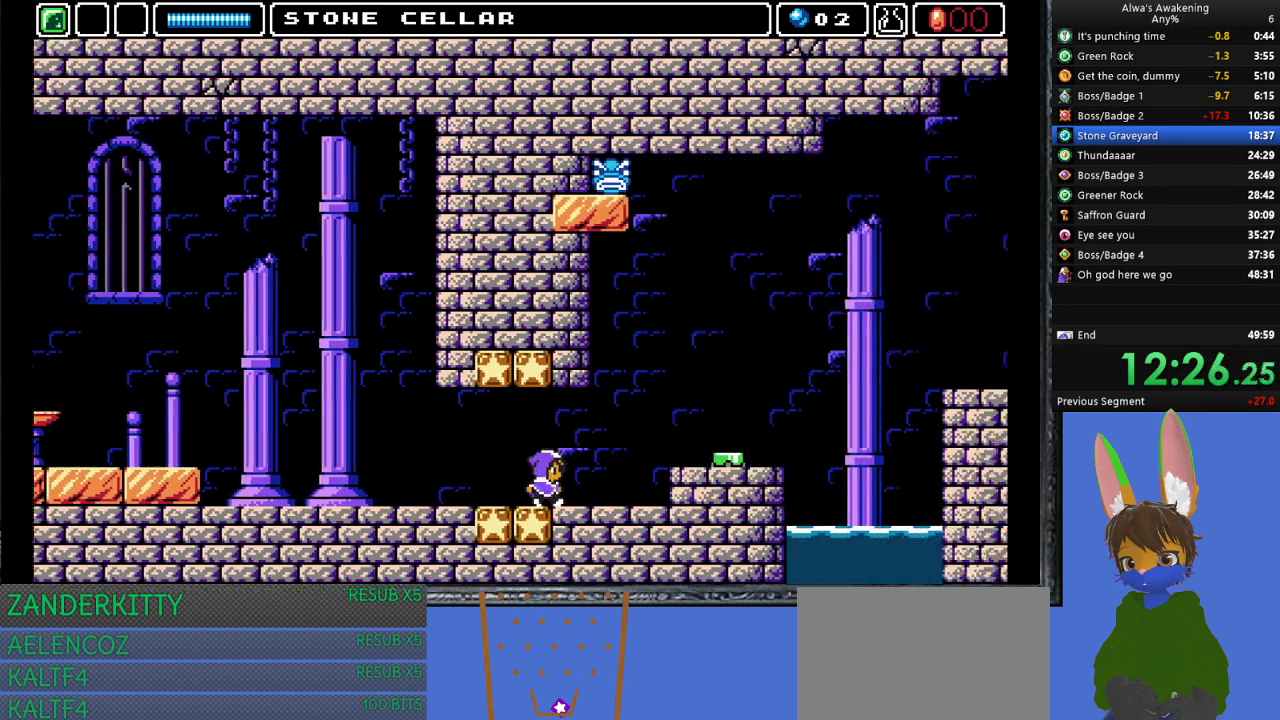
{"buttons": ["DPAD_RIGHT"], "left_stick": "center", "events": []}
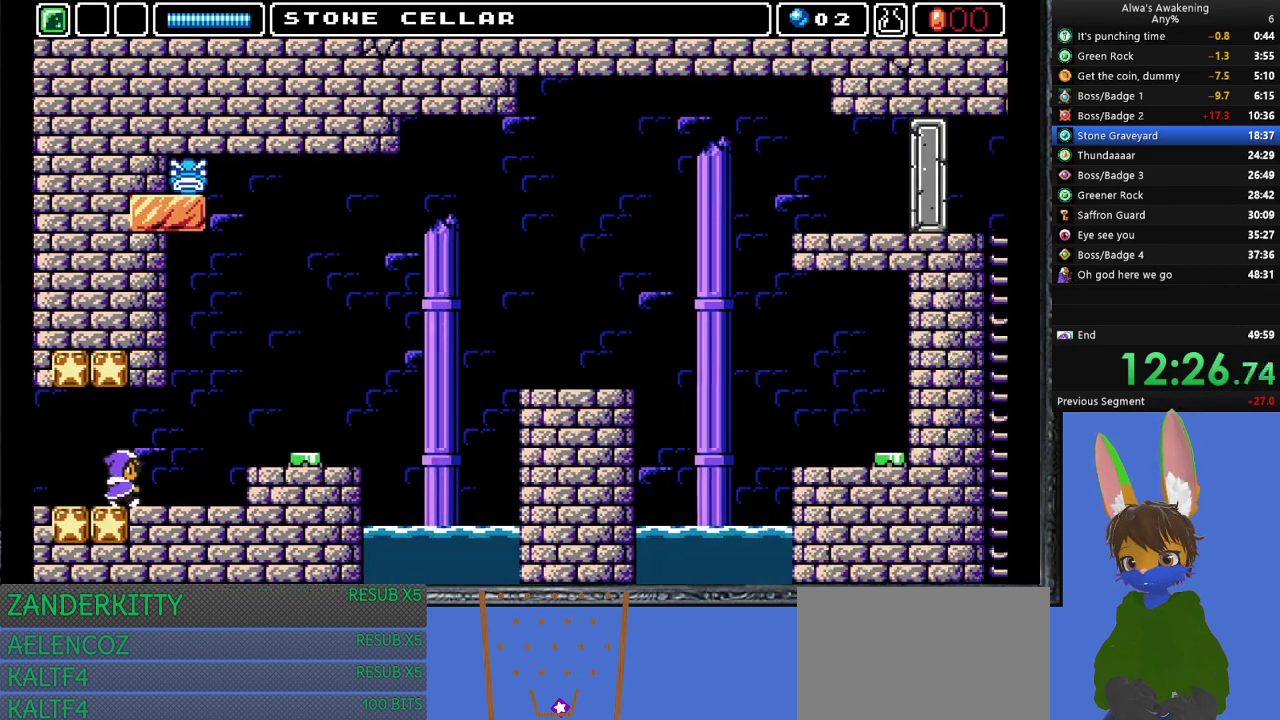
{"buttons": ["DPAD_RIGHT"], "left_stick": "center", "events": []}
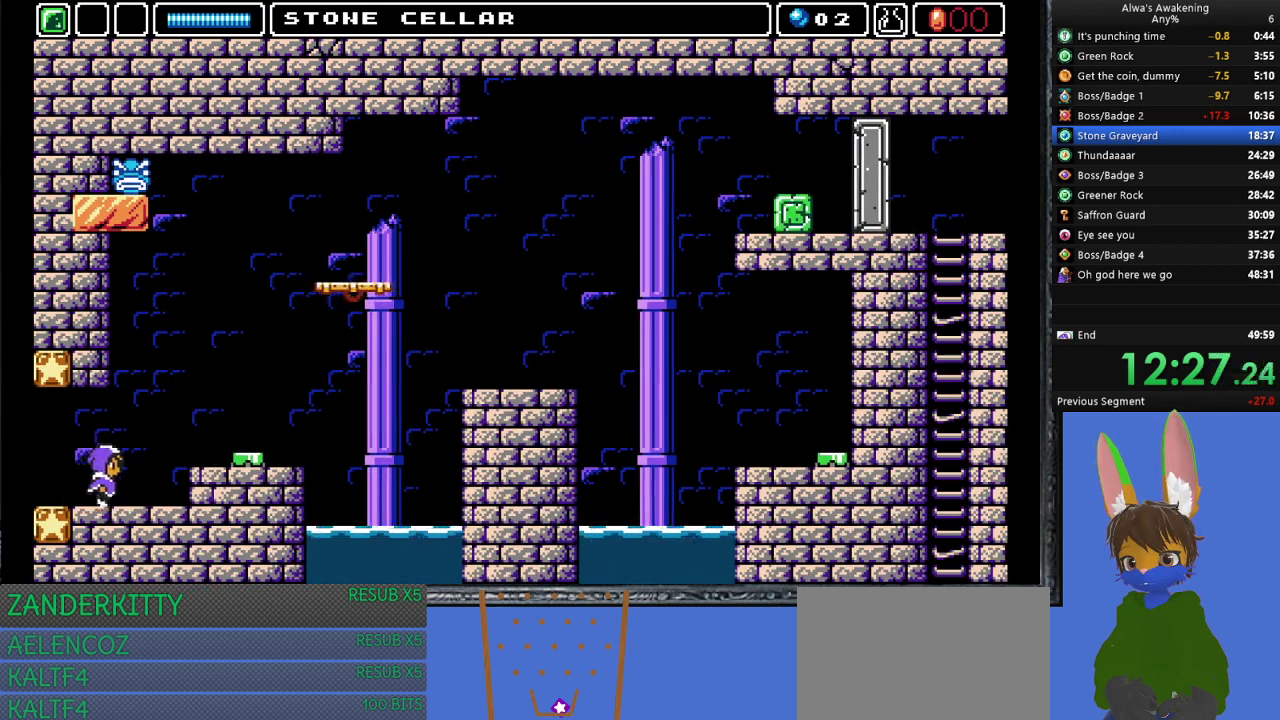
{"buttons": ["DPAD_RIGHT"], "left_stick": "center", "events": [[100, "CROSS", "down"], [200, "CROSS", "up"]]}
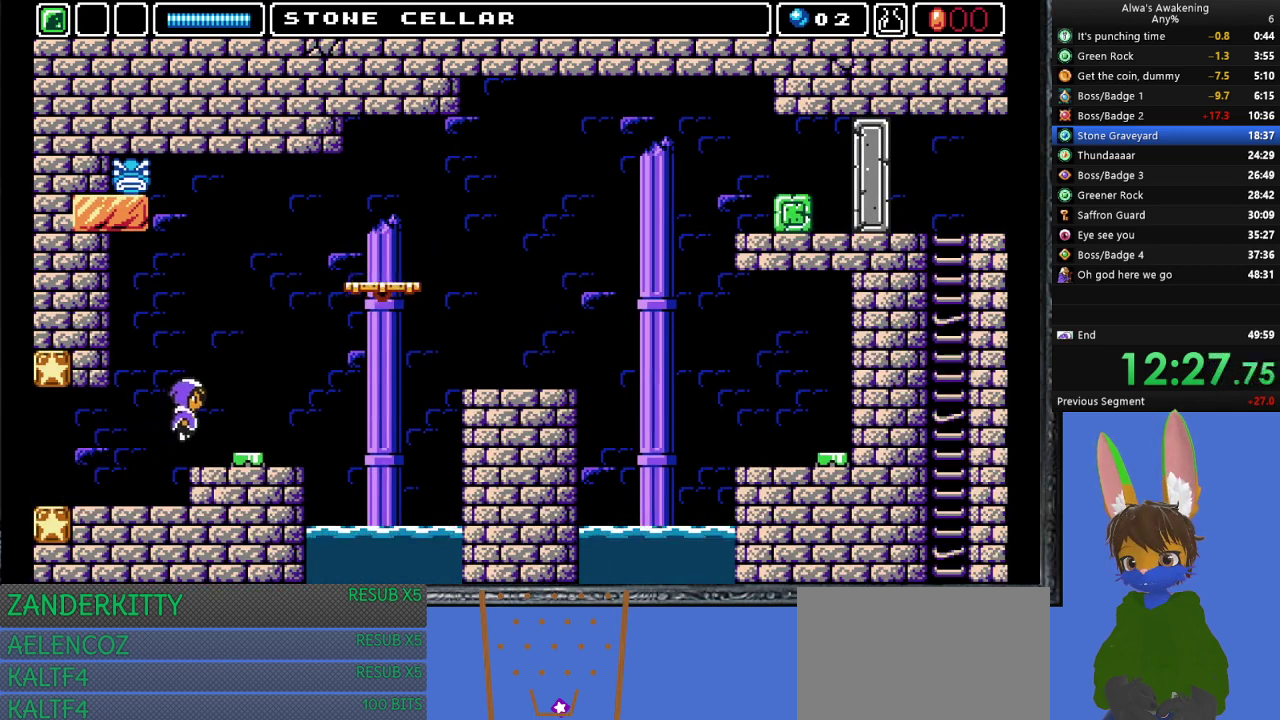
{"buttons": ["DPAD_RIGHT"], "left_stick": "center", "events": []}
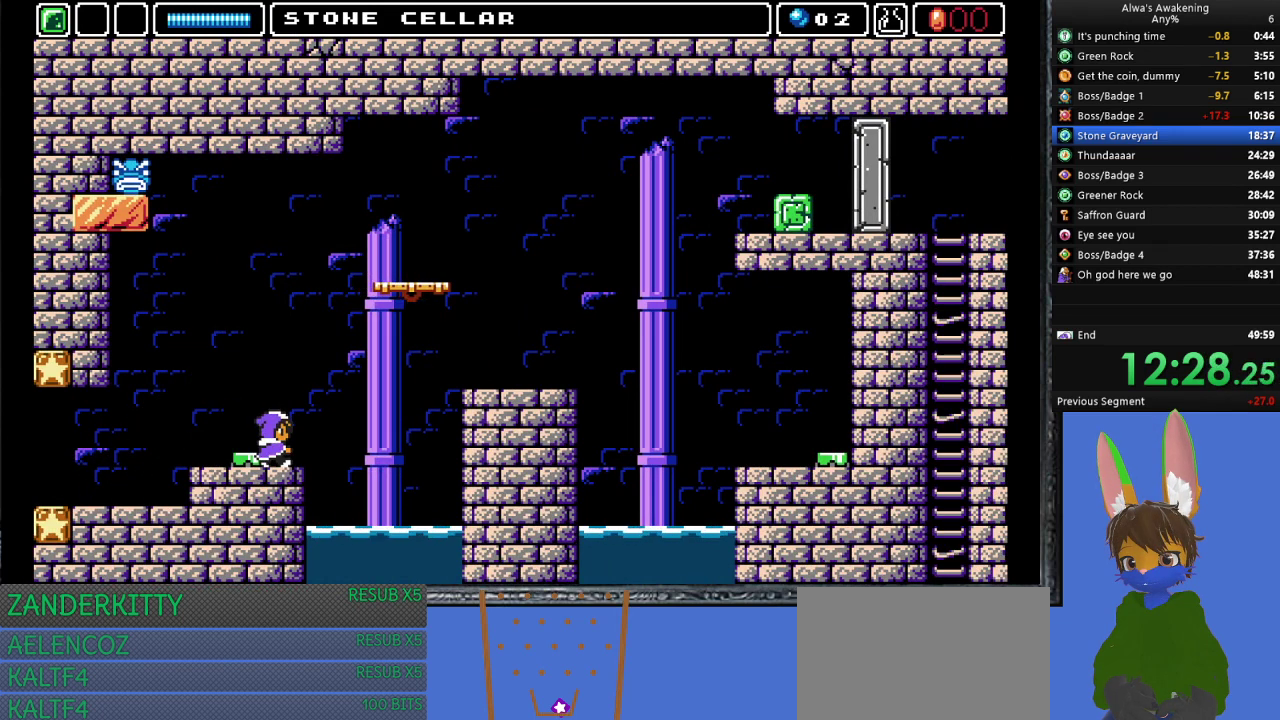
{"buttons": ["CROSS", "SQUARE", "DPAD_UP", "DPAD_RIGHT"], "left_stick": "center", "events": [[133, "CROSS", "down"], [200, "DPAD_UP", "down"], [333, "SQUARE", "down"]]}
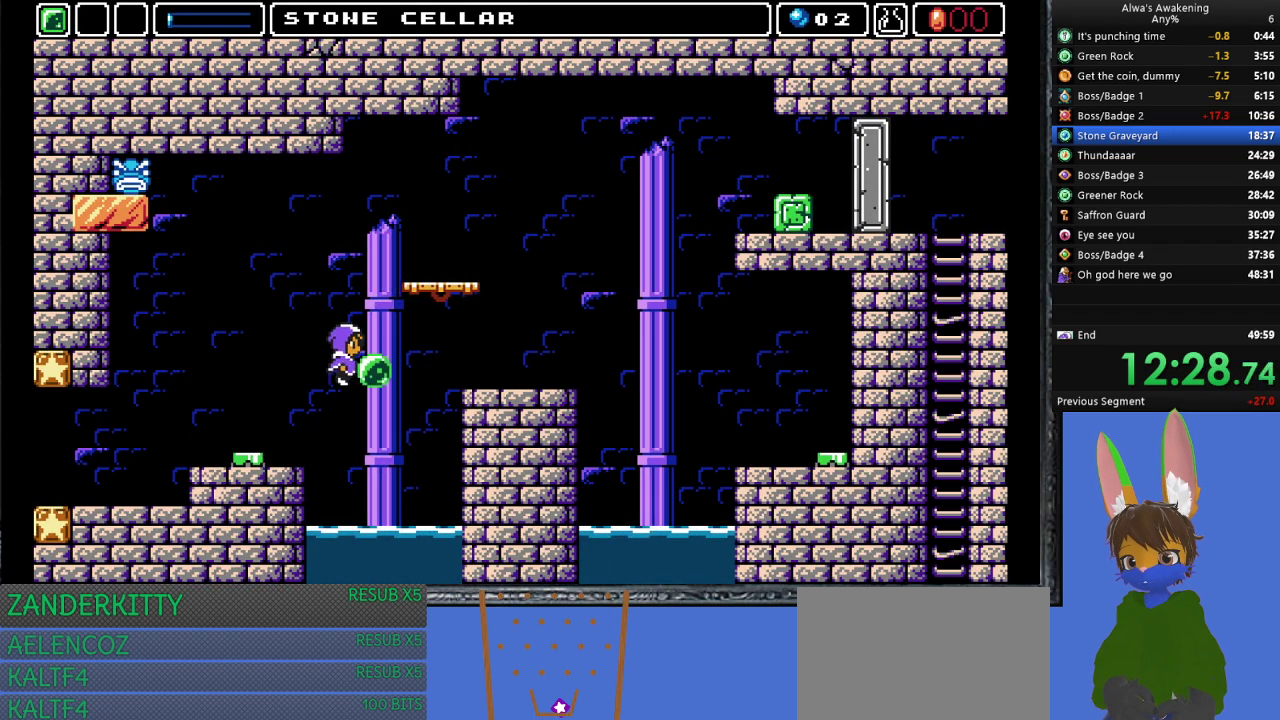
{"buttons": ["CROSS", "DPAD_RIGHT"], "left_stick": "center", "events": [[100, "SQUARE", "up"], [133, "CROSS", "up"], [167, "CROSS", "down"], [167, "DPAD_UP", "up"]]}
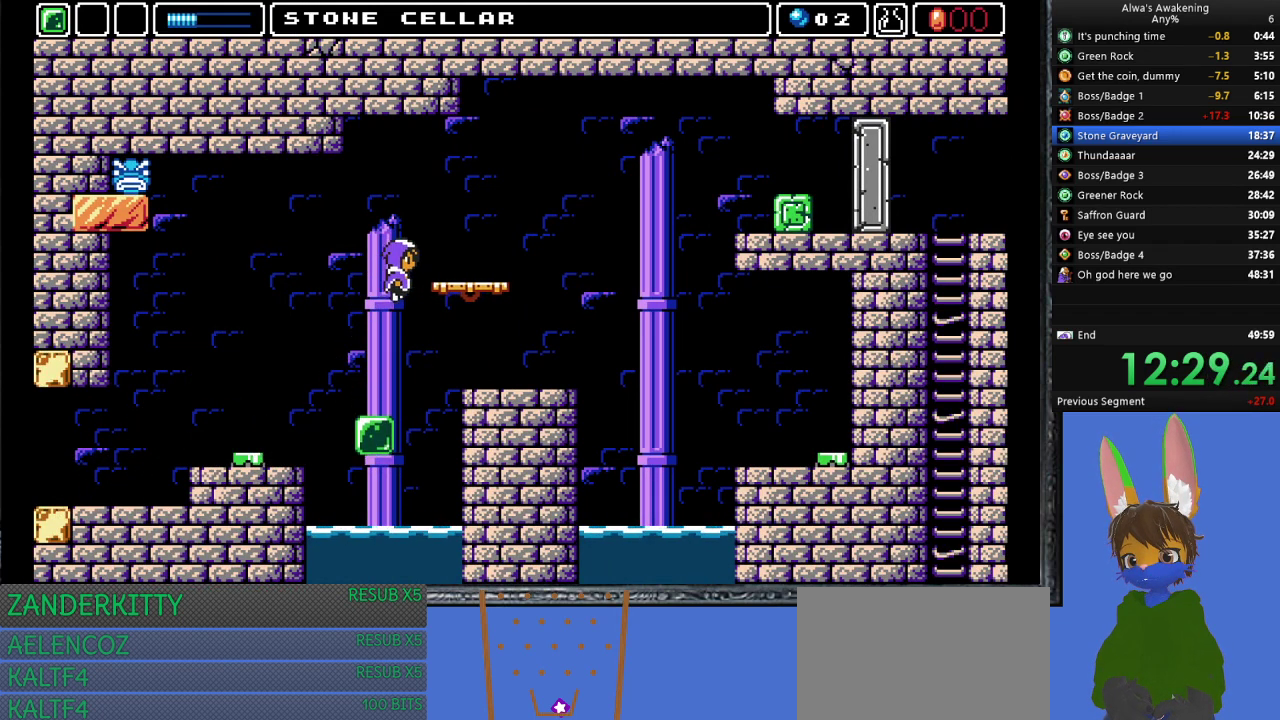
{"buttons": ["DPAD_RIGHT"], "left_stick": "center", "events": [[367, "CROSS", "up"]]}
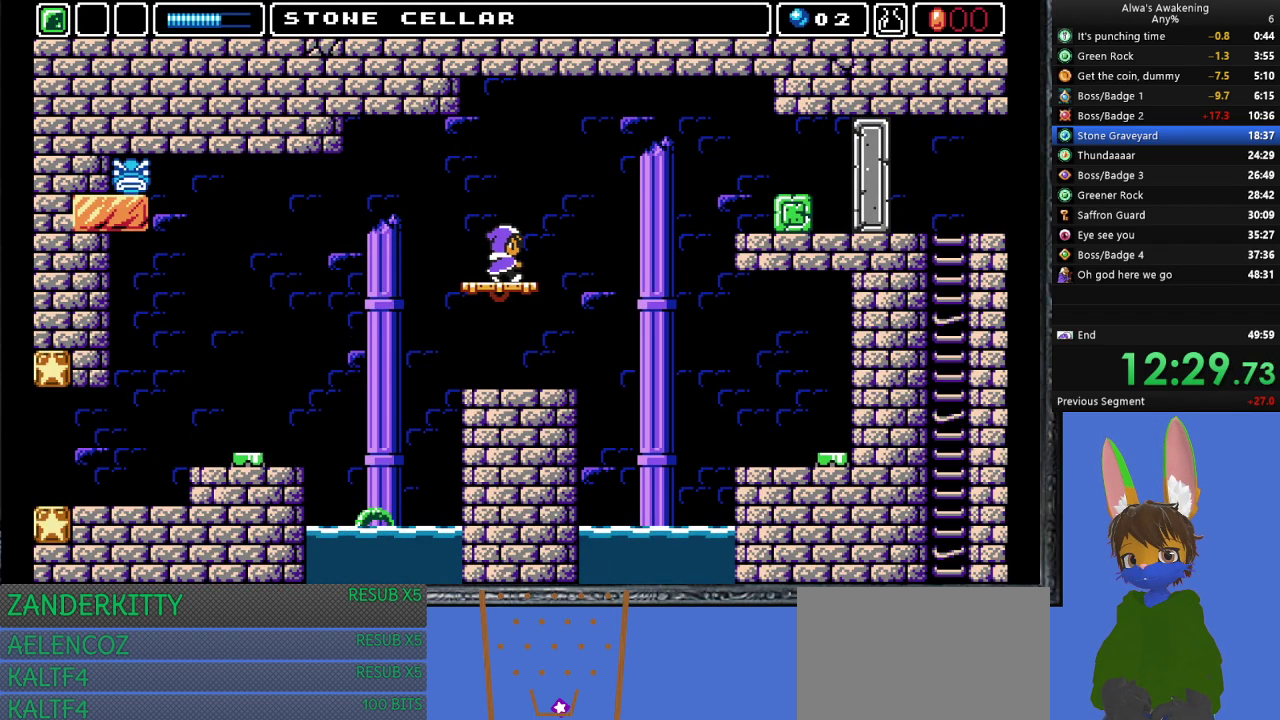
{"buttons": [], "left_stick": "center", "events": [[100, "DPAD_RIGHT", "up"], [333, "DPAD_LEFT", "down"], [433, "DPAD_LEFT", "up"]]}
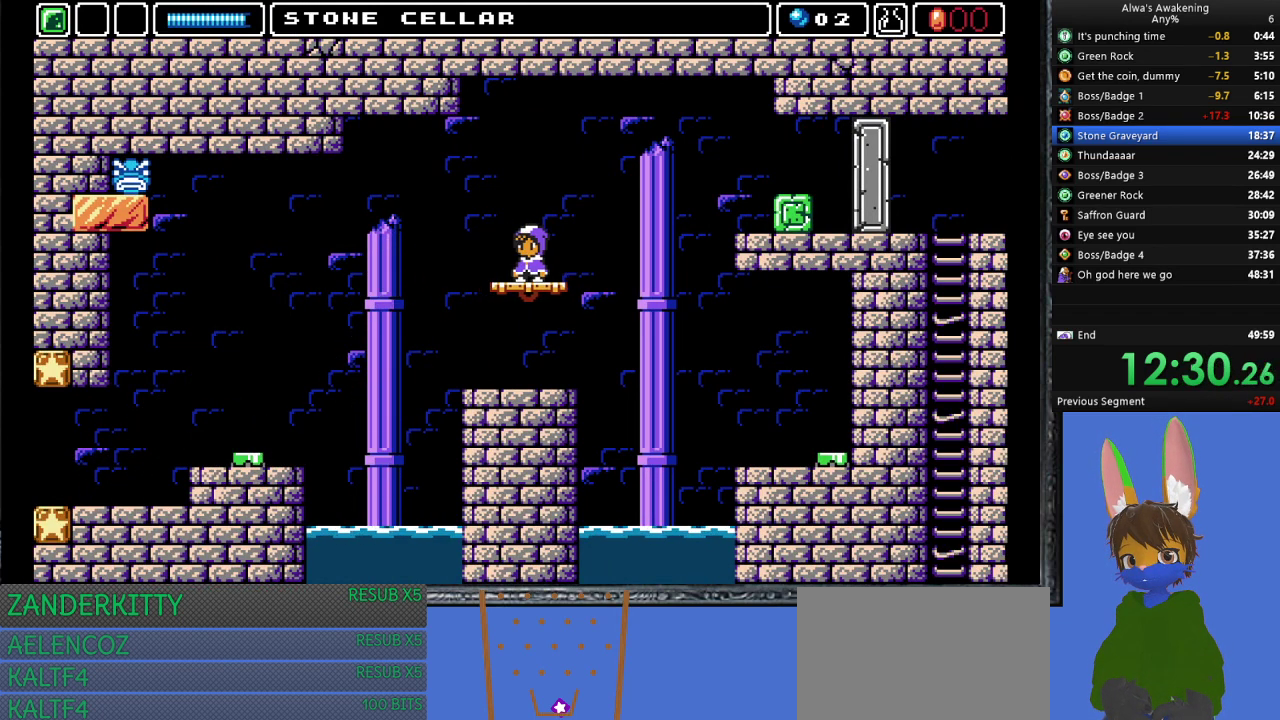
{"buttons": ["CROSS", "DPAD_RIGHT"], "left_stick": "center", "events": [[333, "DPAD_RIGHT", "down"], [500, "CROSS", "down"]]}
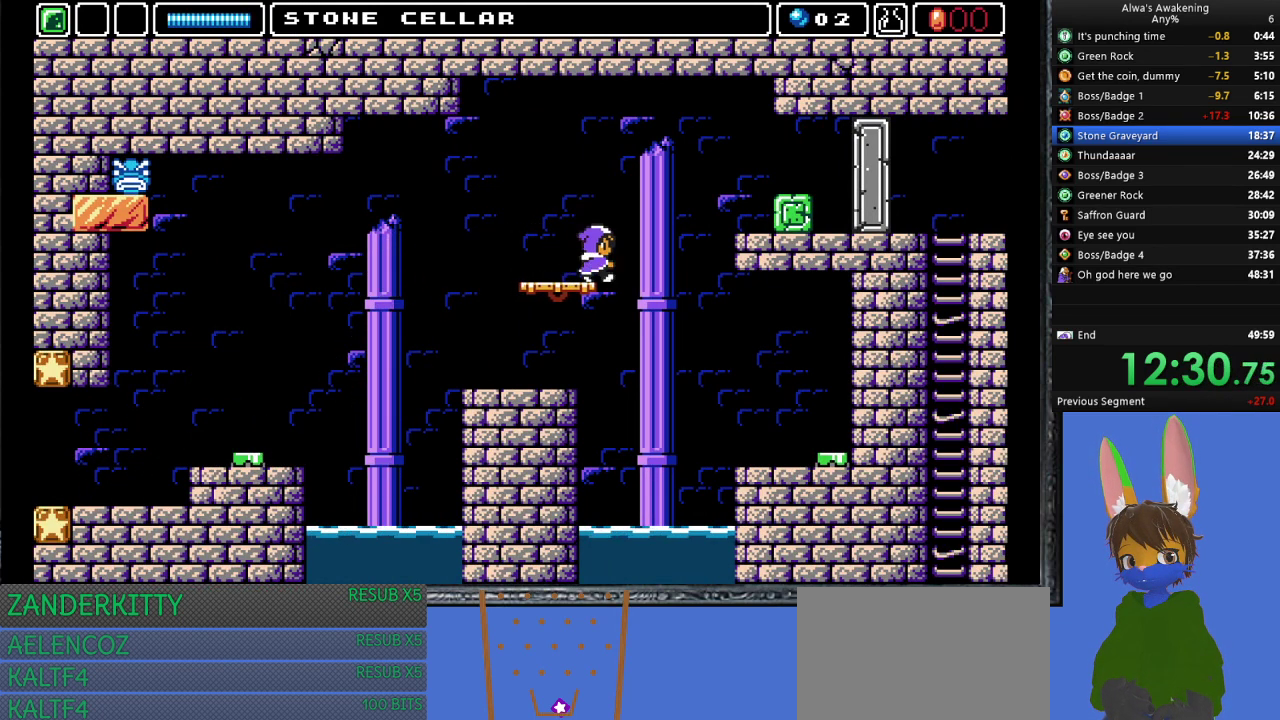
{"buttons": ["CROSS", "DPAD_RIGHT"], "left_stick": "center", "events": []}
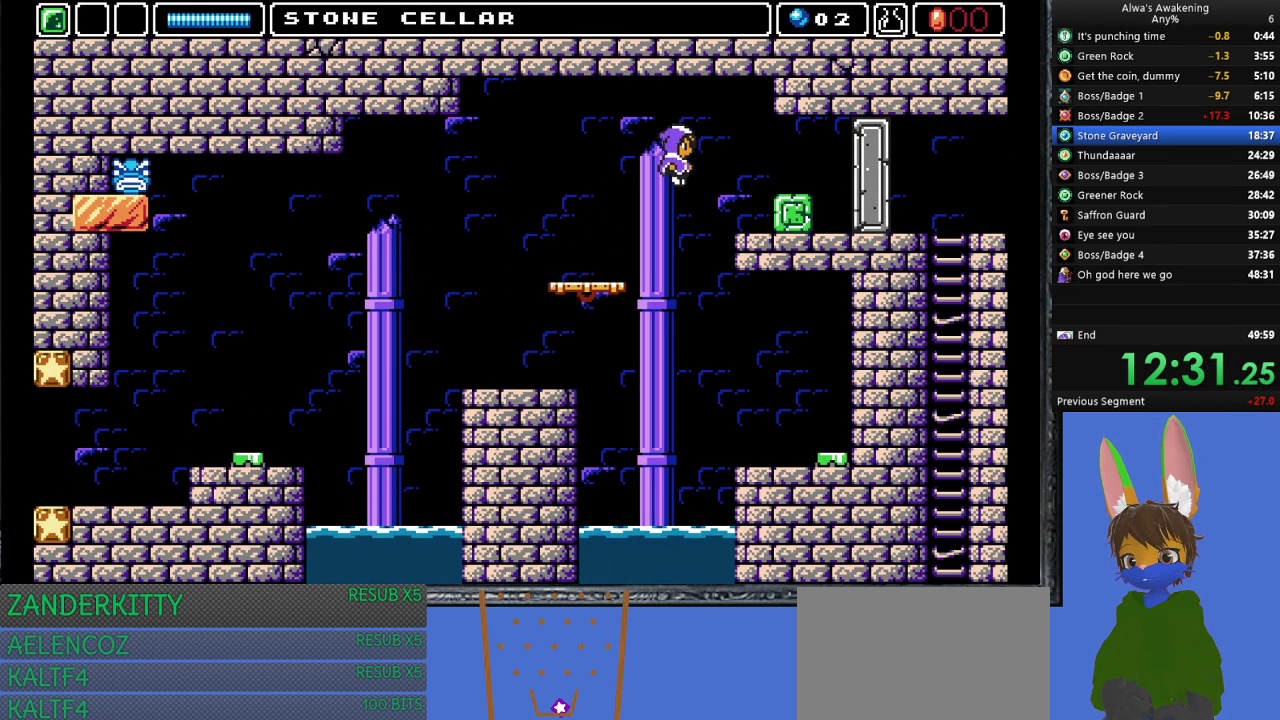
{"buttons": ["CROSS"], "left_stick": "center", "events": [[100, "CROSS", "up"], [400, "DPAD_RIGHT", "up"], [467, "CROSS", "down"]]}
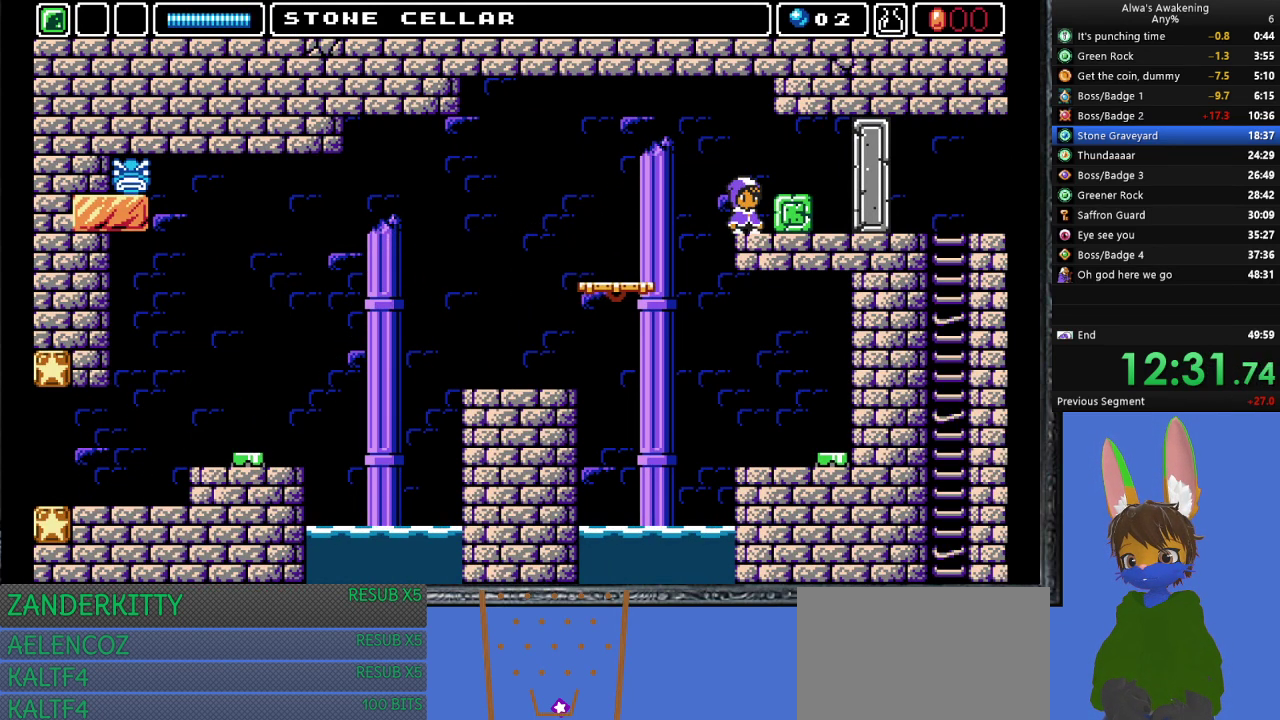
{"buttons": ["DPAD_RIGHT"], "left_stick": "center", "events": [[33, "DPAD_RIGHT", "down"], [200, "CROSS", "up"]]}
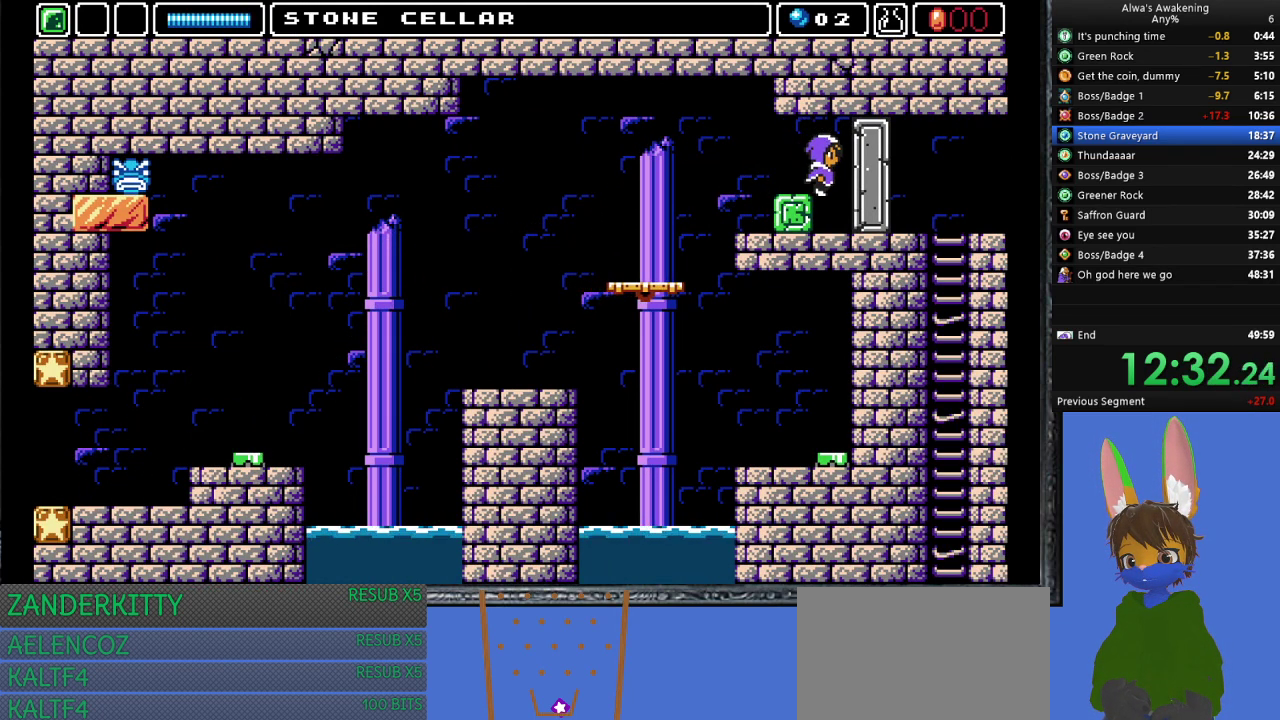
{"buttons": ["DPAD_LEFT"], "left_stick": "center", "events": [[233, "DPAD_LEFT", "down"], [233, "DPAD_RIGHT", "up"]]}
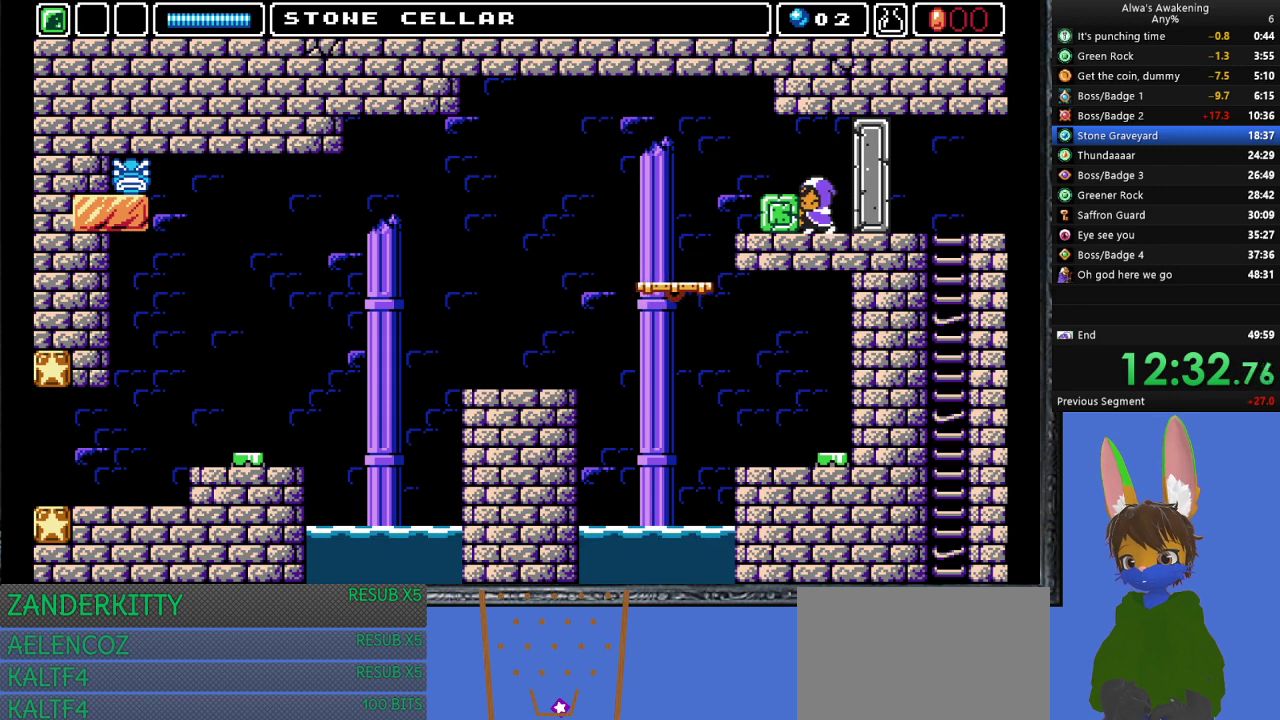
{"buttons": ["DPAD_LEFT"], "left_stick": "center", "events": []}
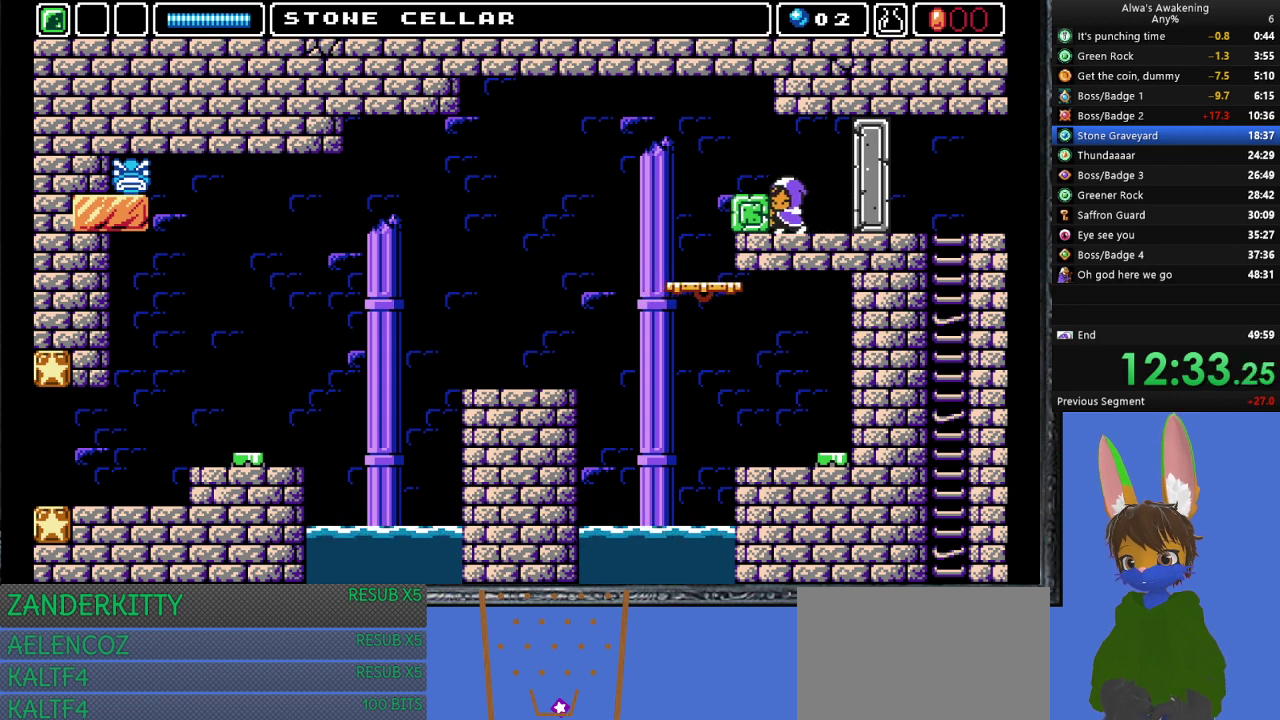
{"buttons": ["DPAD_LEFT"], "left_stick": "center", "events": []}
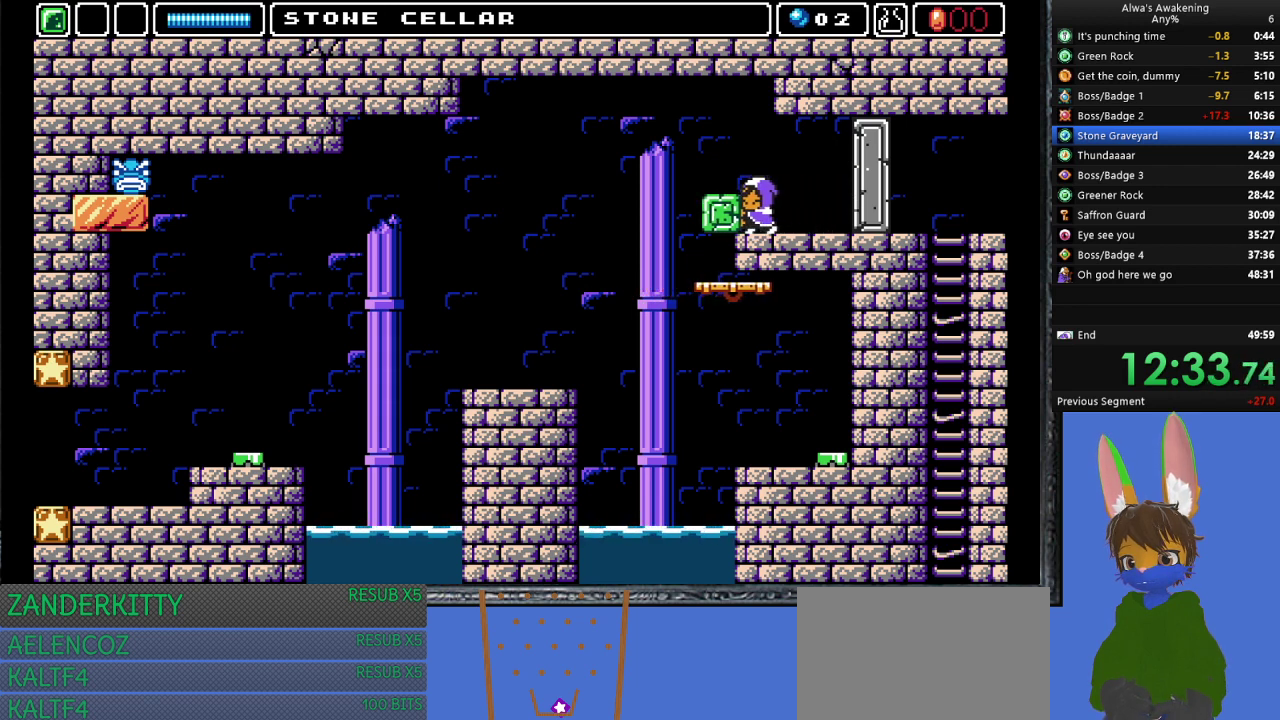
{"buttons": [], "left_stick": "center", "events": [[367, "DPAD_LEFT", "up"]]}
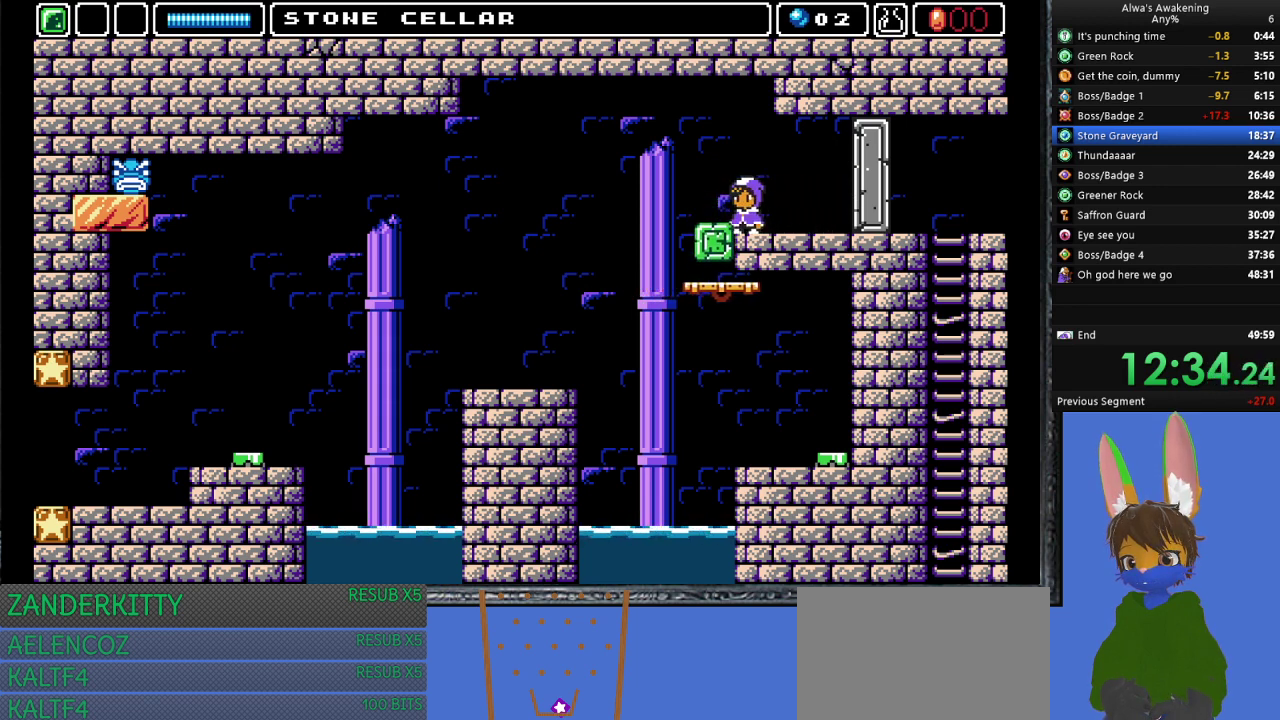
{"buttons": [], "left_stick": "center", "events": [[300, "DPAD_LEFT", "down"], [467, "DPAD_LEFT", "up"]]}
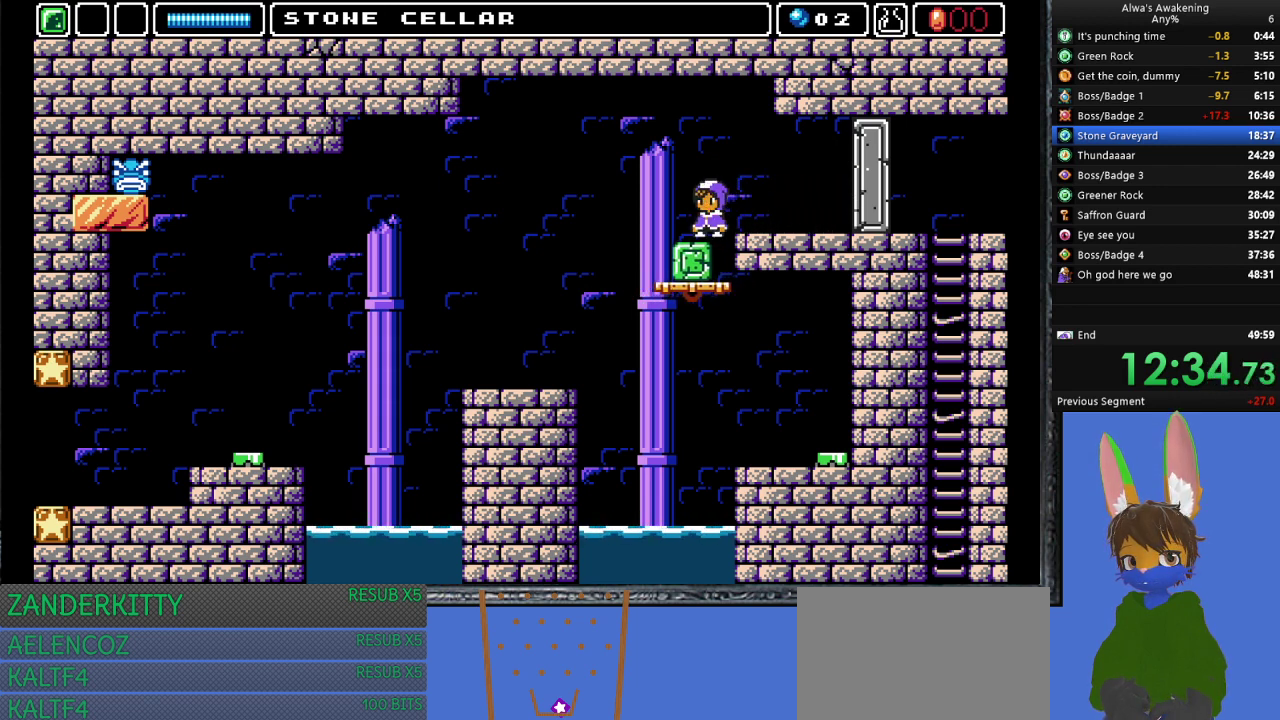
{"buttons": ["DPAD_RIGHT"], "left_stick": "center", "events": [[467, "DPAD_RIGHT", "down"]]}
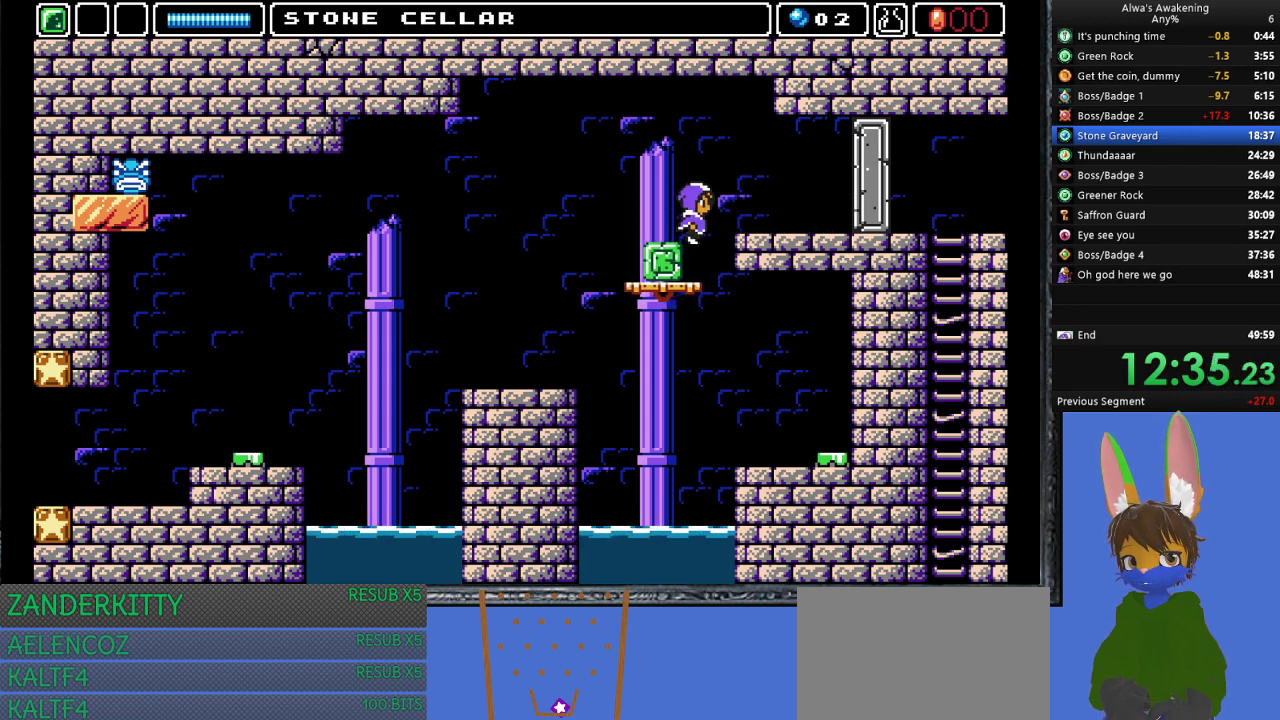
{"buttons": ["DPAD_LEFT"], "left_stick": "center", "events": [[33, "DPAD_RIGHT", "up"], [33, "DPAD_UP", "down"], [67, "DPAD_LEFT", "down"], [67, "DPAD_UP", "up"]]}
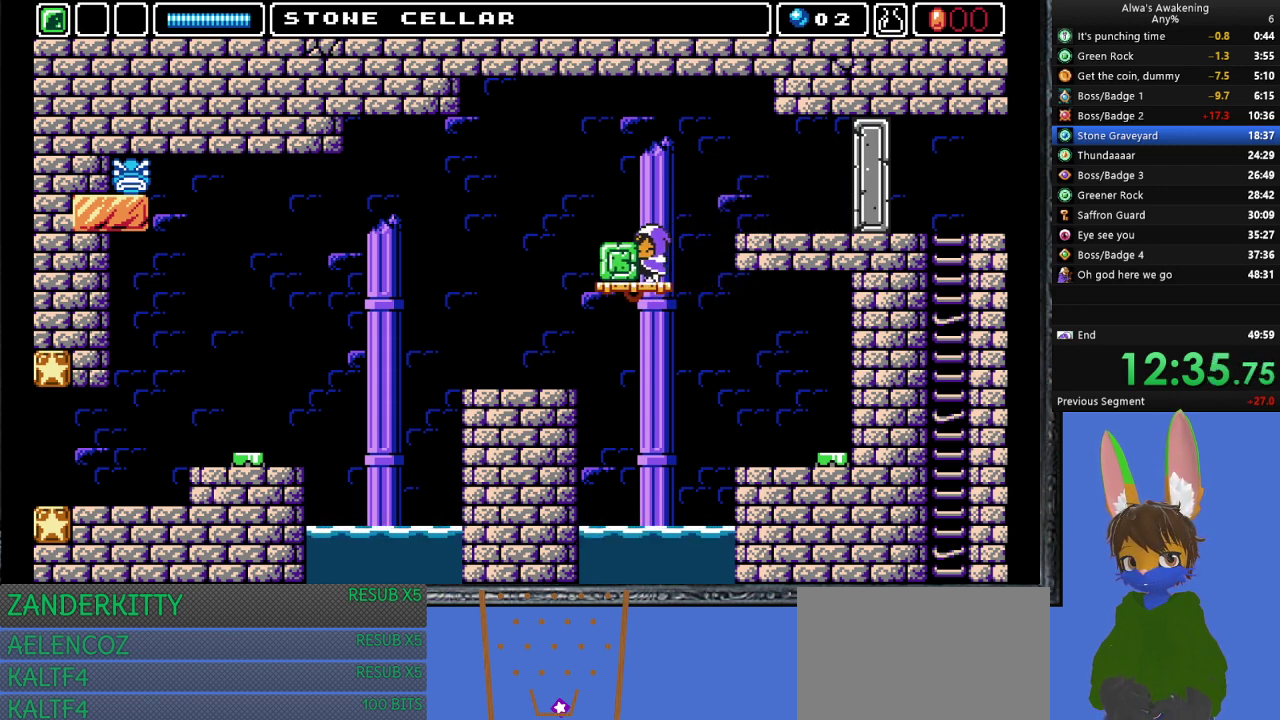
{"buttons": [], "left_stick": "center", "events": [[467, "DPAD_LEFT", "up"]]}
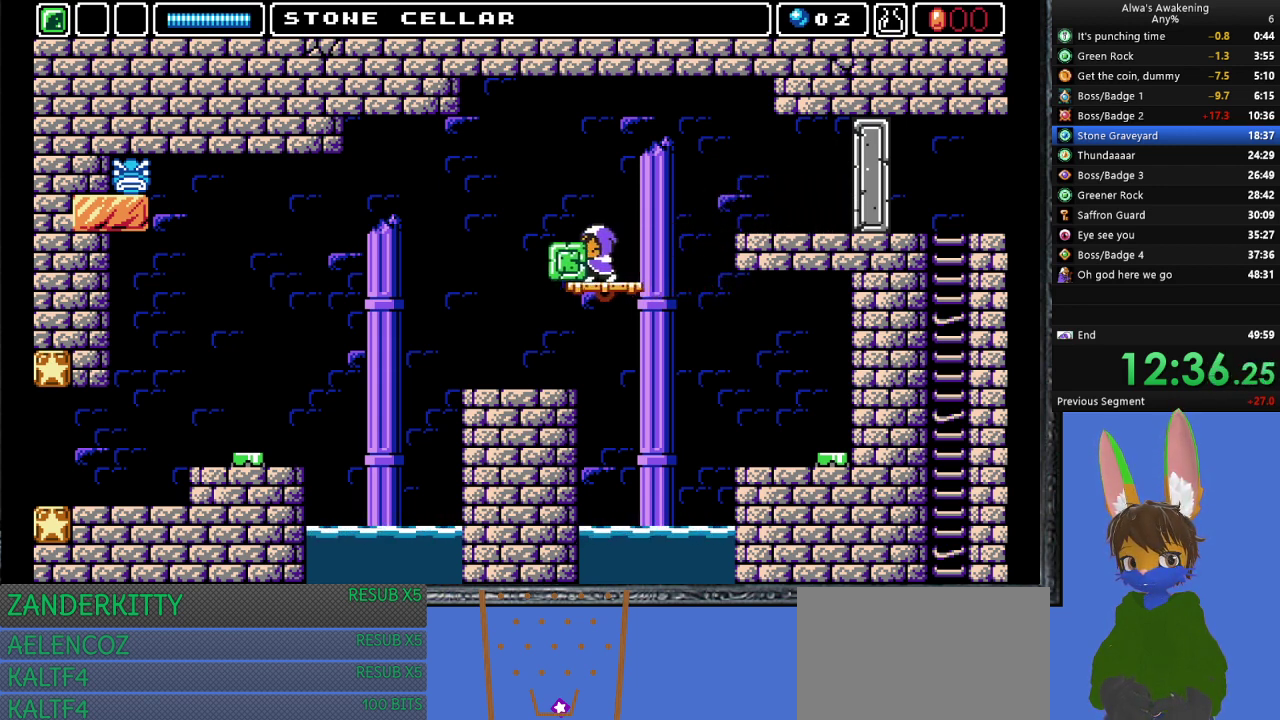
{"buttons": ["DPAD_RIGHT"], "left_stick": "center", "events": [[33, "DPAD_RIGHT", "down"]]}
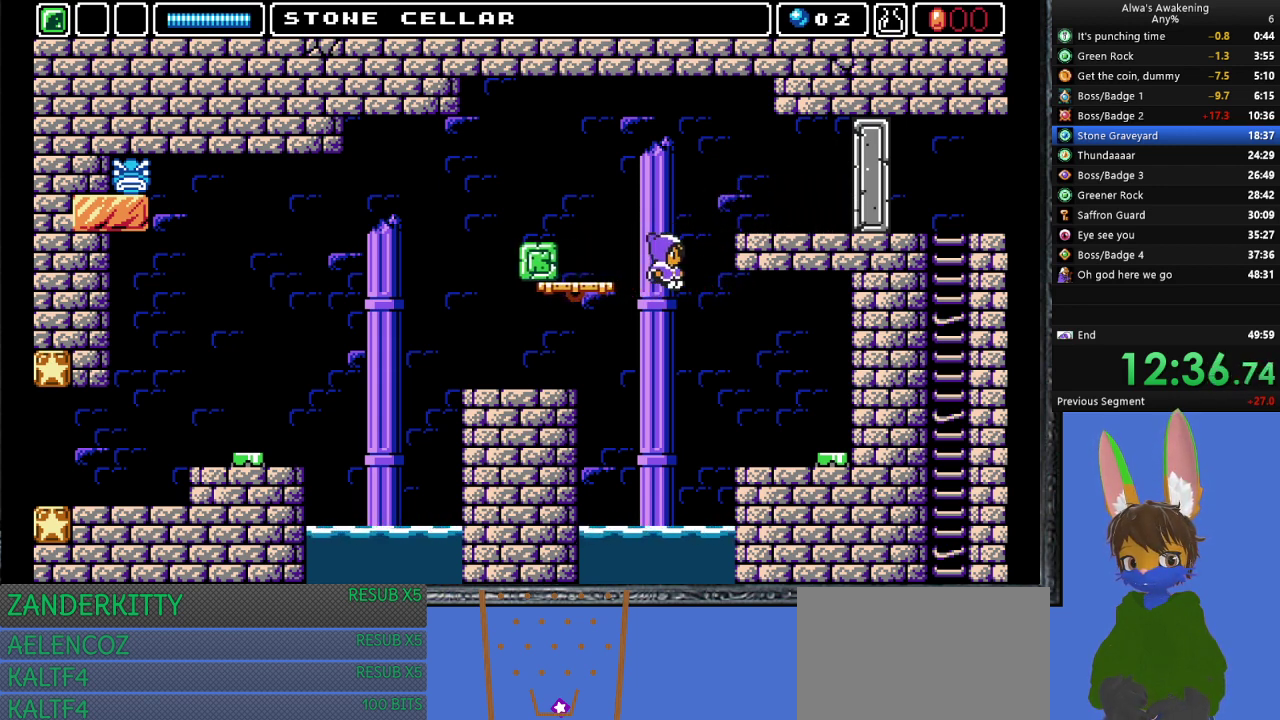
{"buttons": ["DPAD_RIGHT"], "left_stick": "center", "events": []}
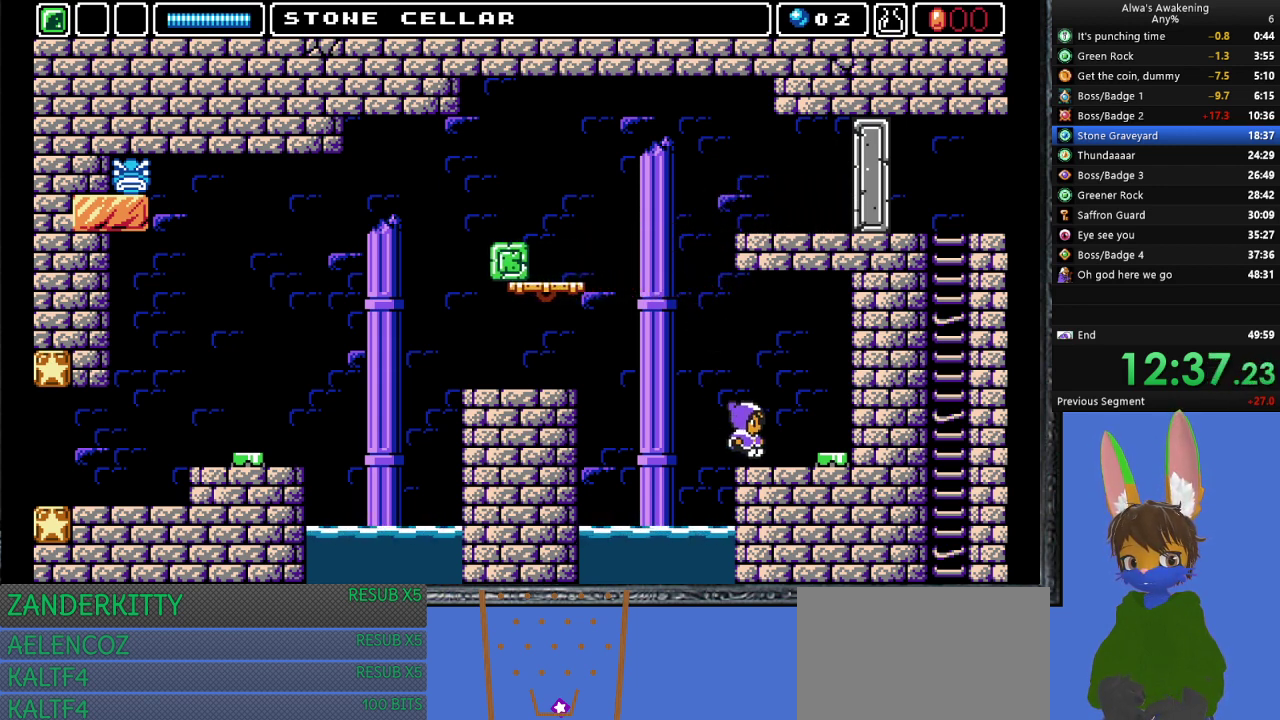
{"buttons": [], "left_stick": "center", "events": [[167, "DPAD_UP", "down"], [200, "DPAD_RIGHT", "up"], [233, "SQUARE", "down"], [400, "SQUARE", "up"], [433, "DPAD_UP", "up"]]}
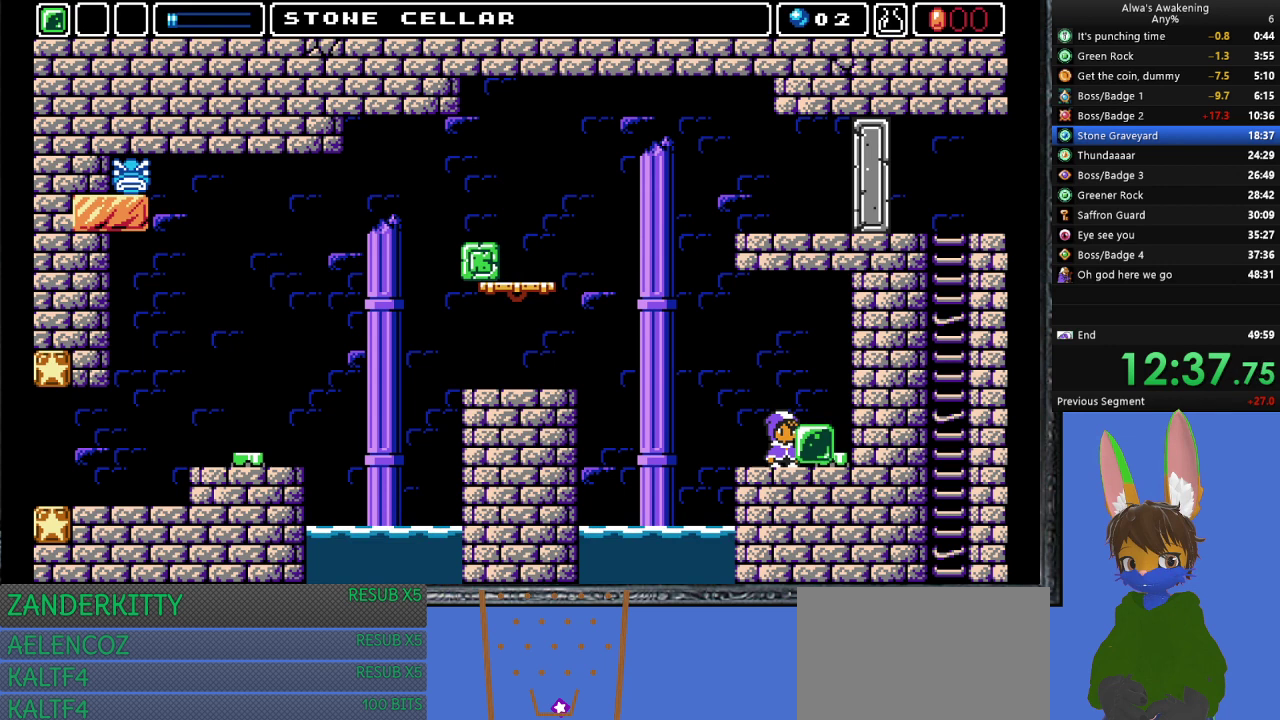
{"buttons": [], "left_stick": "center", "events": [[300, "DPAD_LEFT", "down"], [367, "DPAD_LEFT", "up"]]}
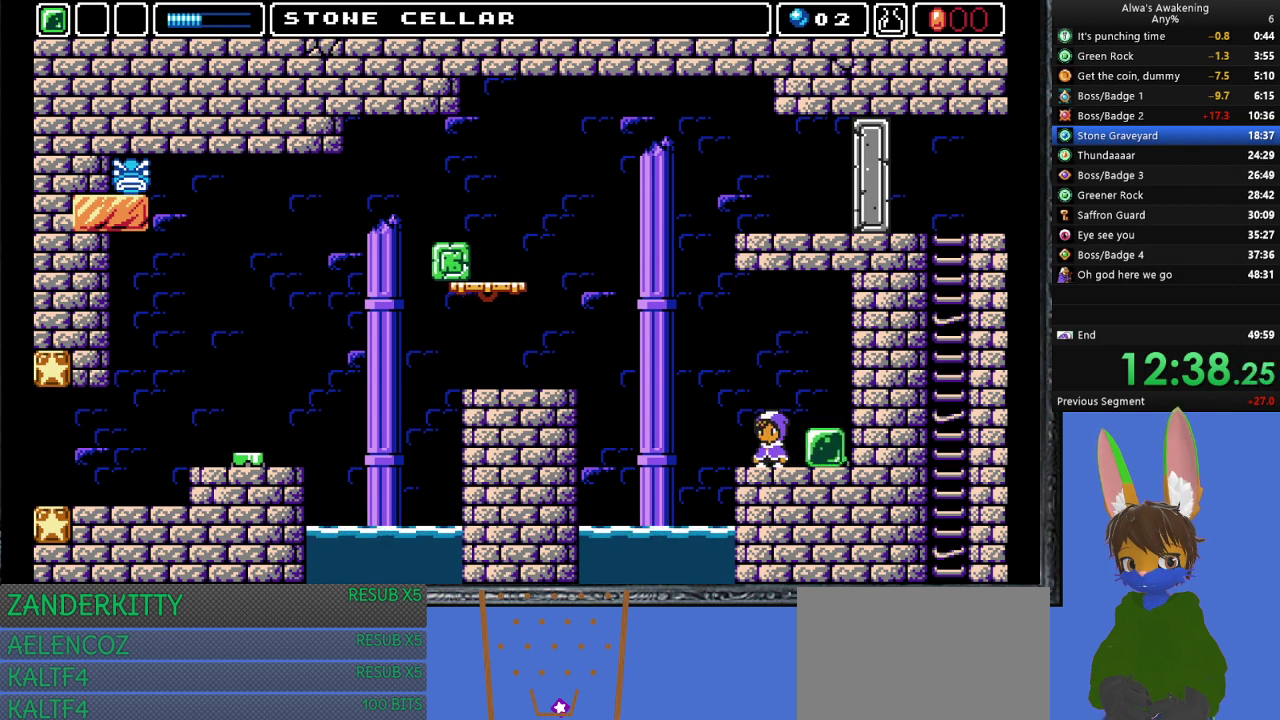
{"buttons": ["DPAD_LEFT"], "left_stick": "center", "events": [[500, "DPAD_LEFT", "down"]]}
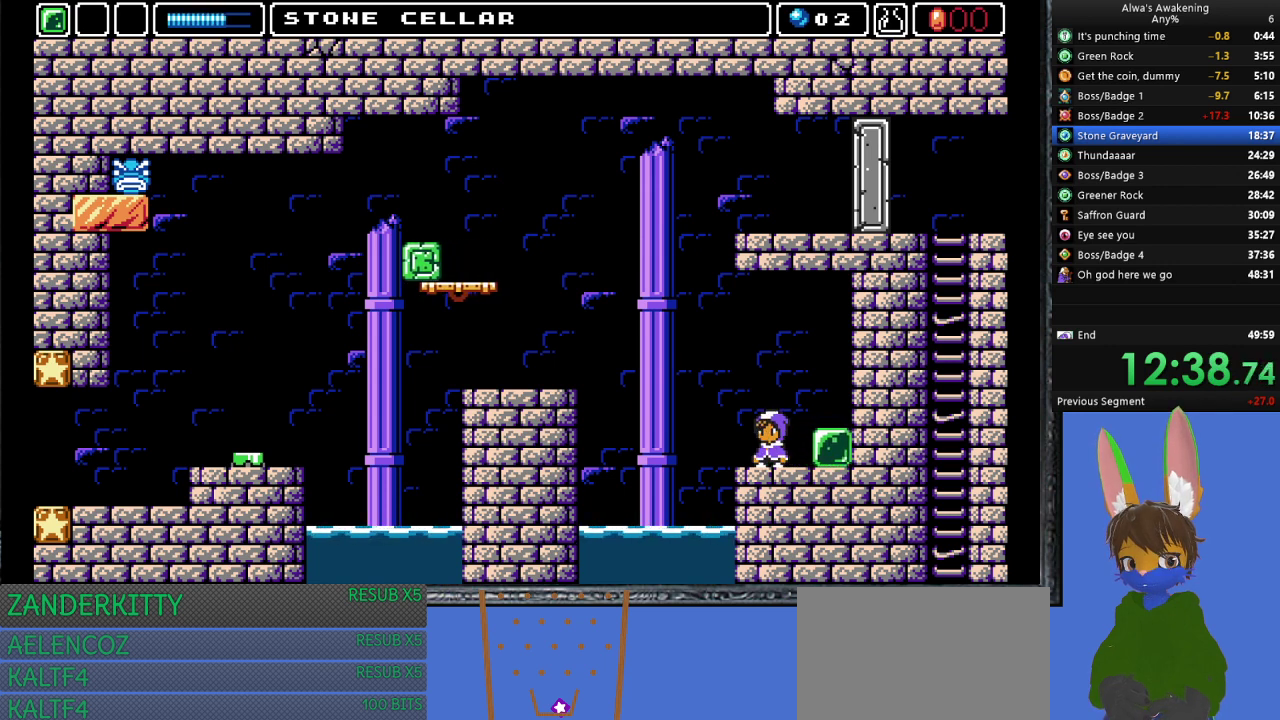
{"buttons": [], "left_stick": "center", "events": [[67, "DPAD_LEFT", "up"]]}